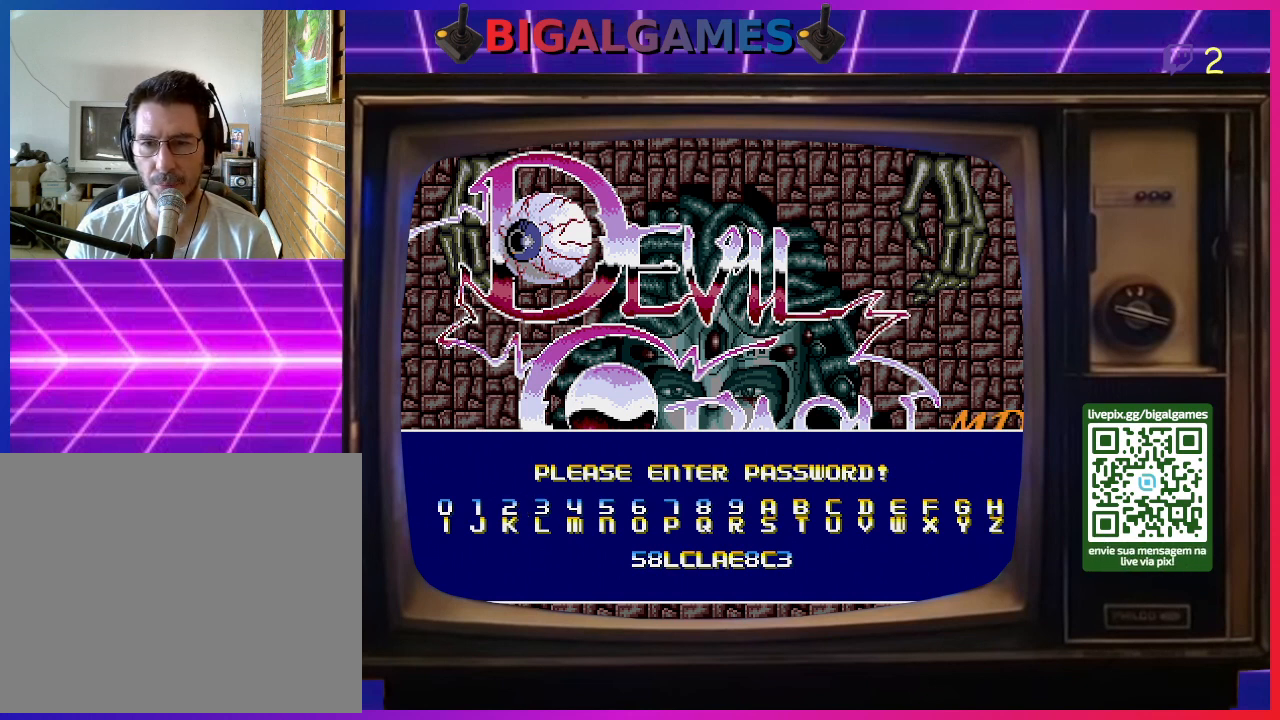
Gameplay with a controller (PlayStation layout); each line is a JSON object with the inputs held at the frame after it. "events" lists button and stick changes between this image and that frame as [ms after this image, input, new state], when the widget could be followed in between. Not read: left_stick.
{"buttons": [], "right_stick": "center", "events": [[367, "DPAD_LEFT", "down"], [500, "DPAD_LEFT", "up"]]}
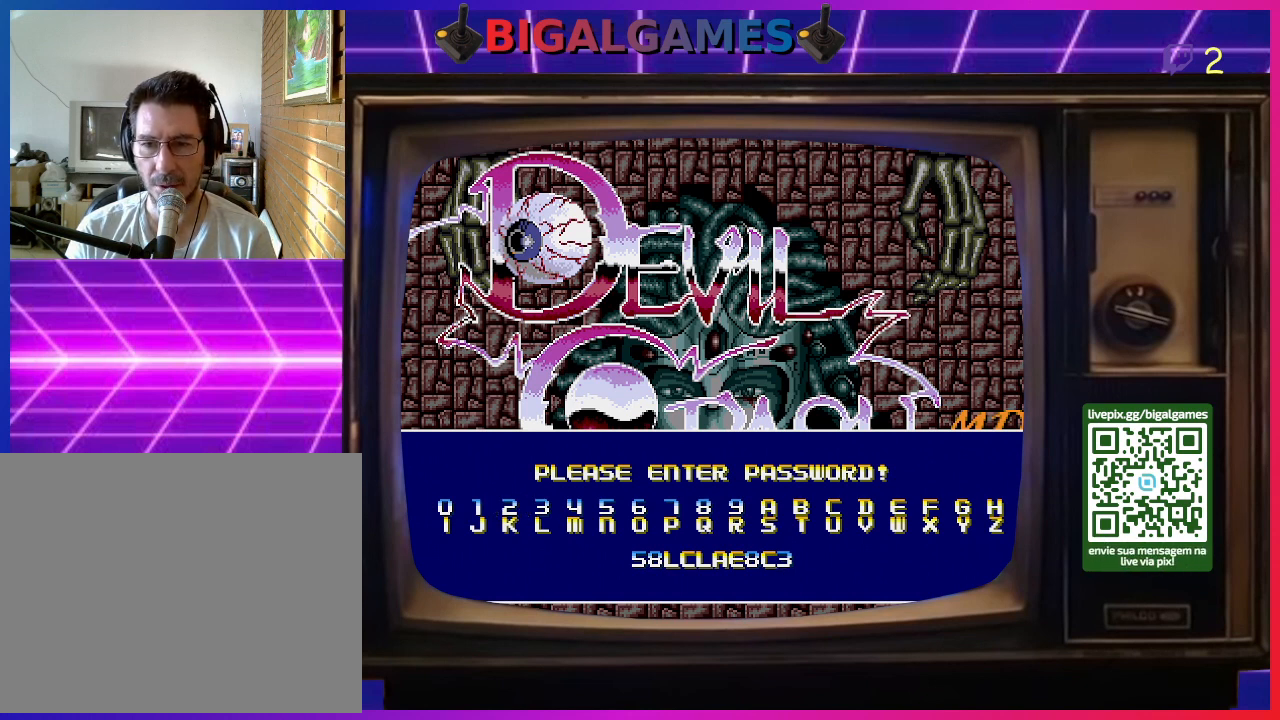
{"buttons": [], "right_stick": "center", "events": [[67, "DPAD_LEFT", "down"], [200, "DPAD_LEFT", "up"], [267, "DPAD_LEFT", "down"], [367, "DPAD_LEFT", "up"]]}
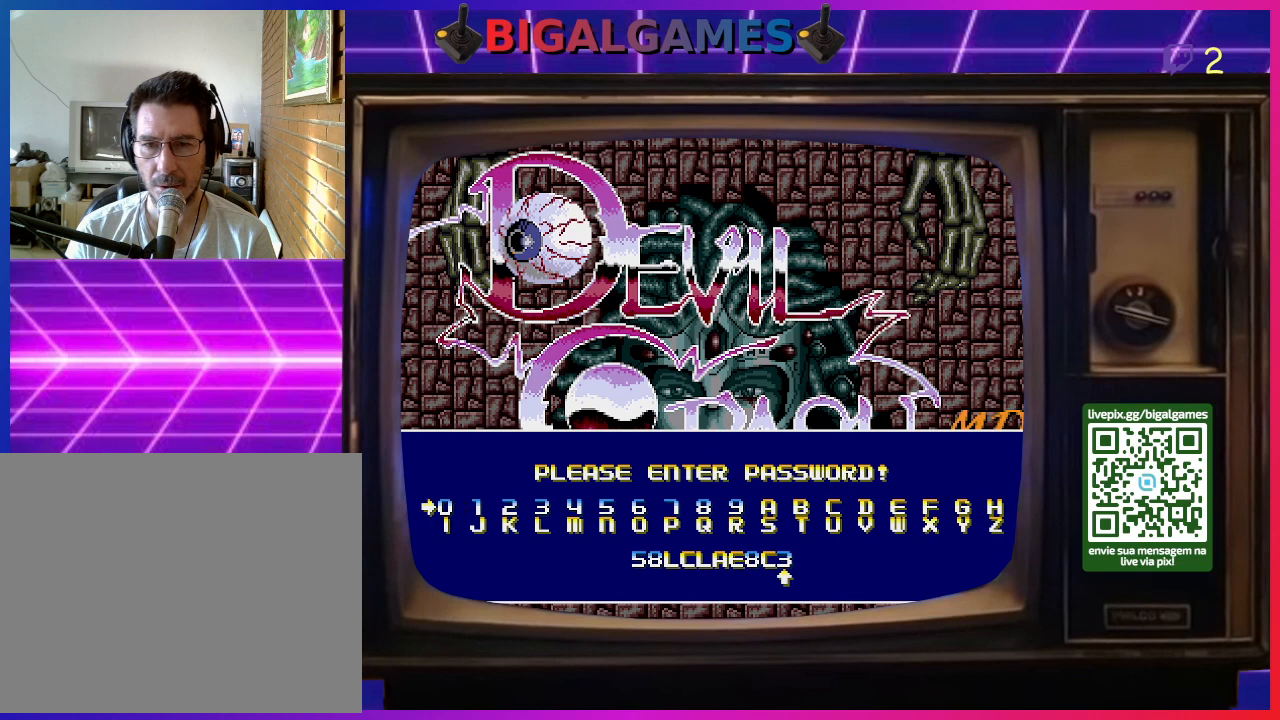
{"buttons": [], "right_stick": "center", "events": [[33, "DPAD_RIGHT", "down"], [133, "DPAD_RIGHT", "up"], [200, "DPAD_RIGHT", "down"], [333, "DPAD_RIGHT", "up"]]}
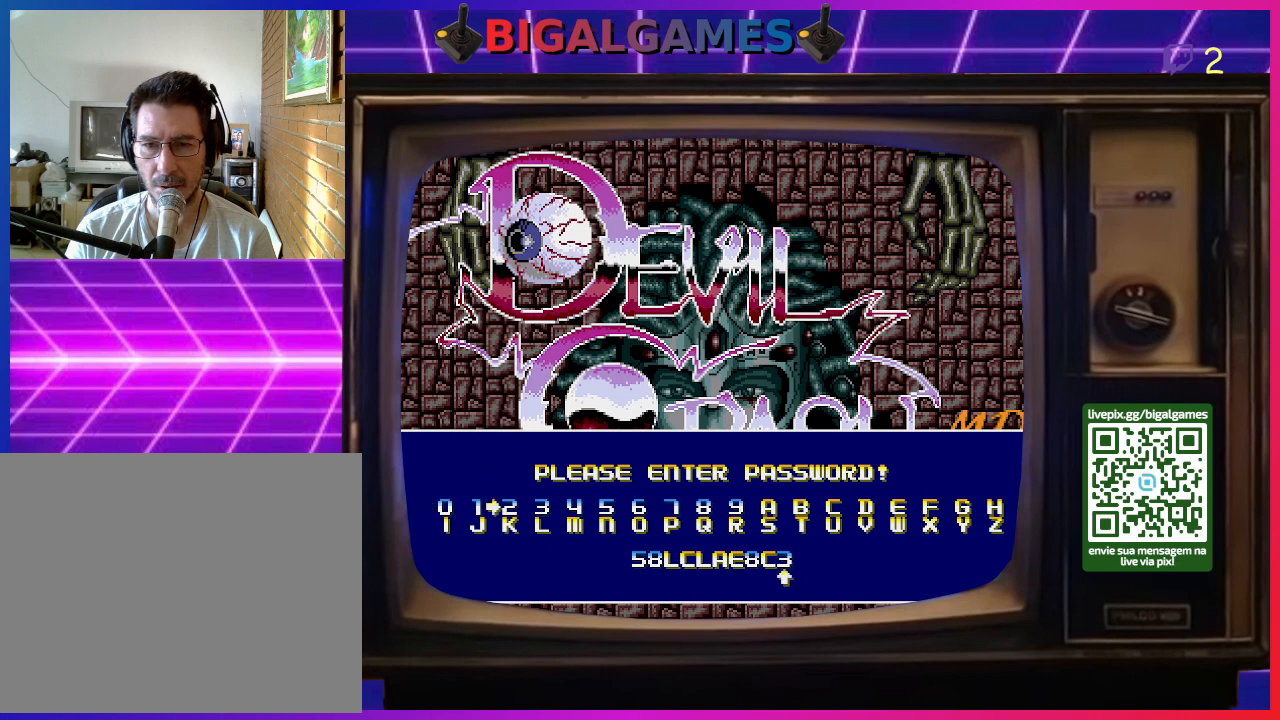
{"buttons": [], "right_stick": "center", "events": []}
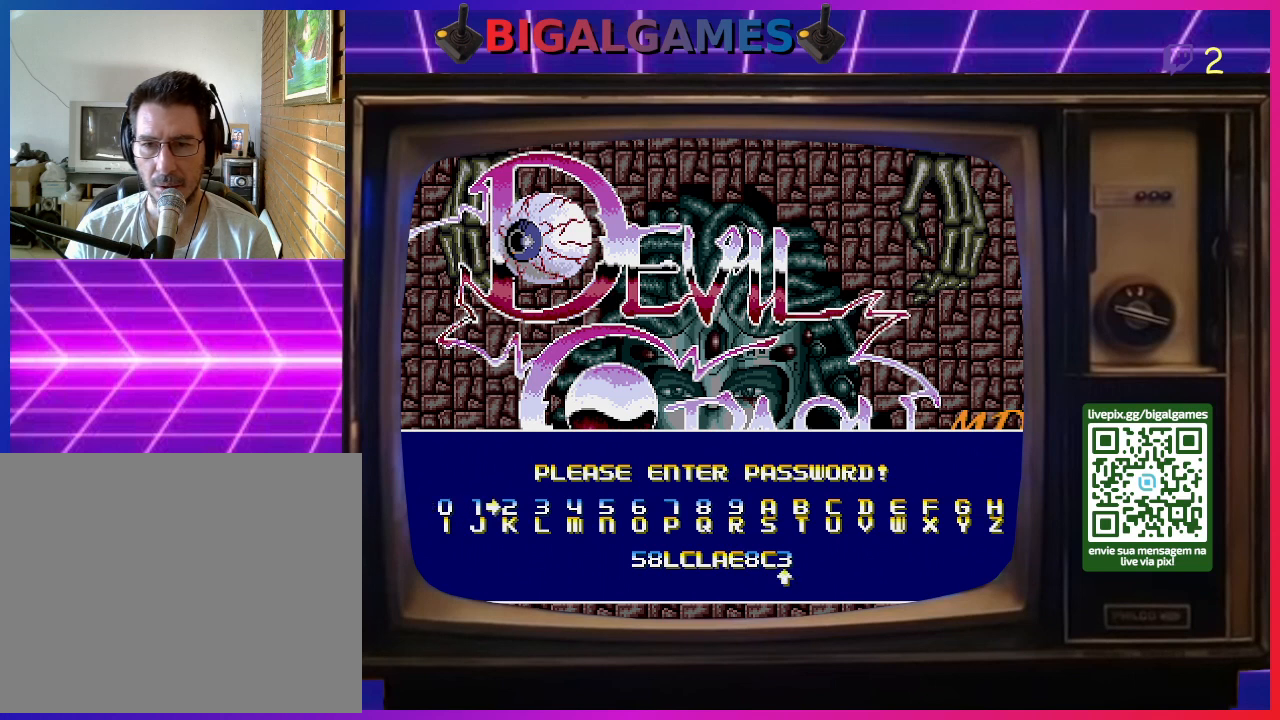
{"buttons": [], "right_stick": "center", "events": [[200, "SQUARE", "down"], [367, "SQUARE", "up"]]}
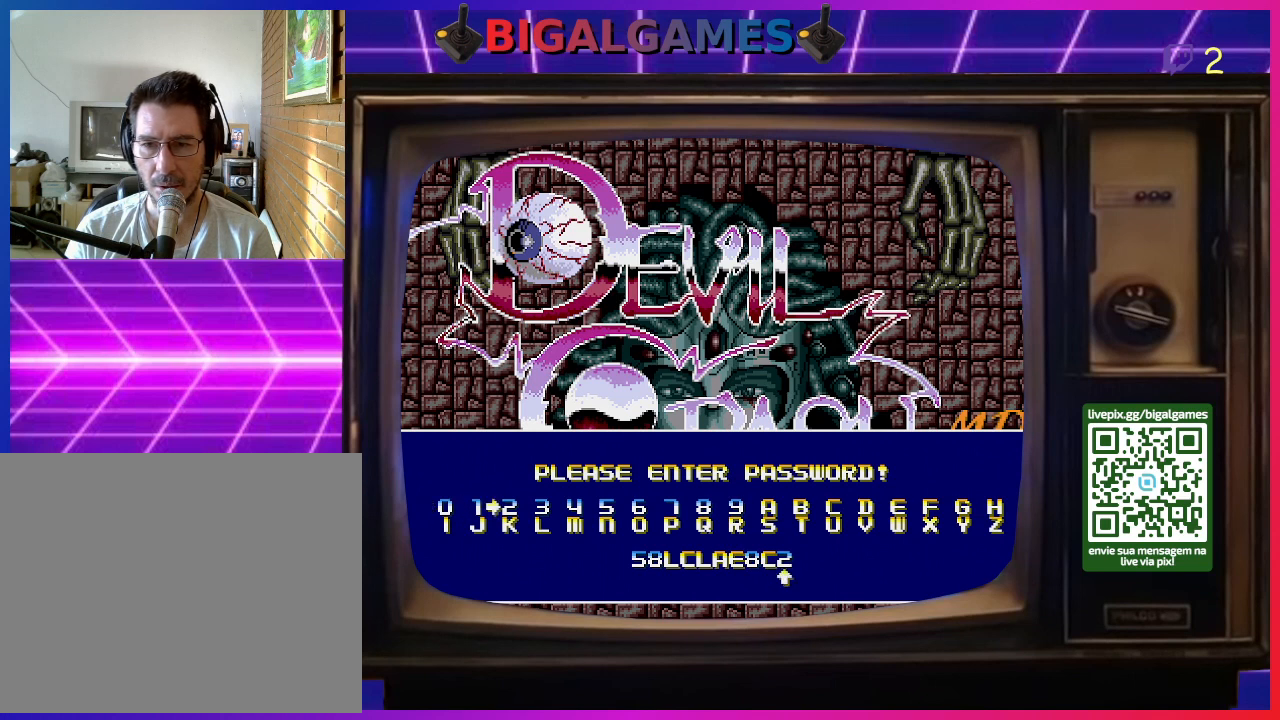
{"buttons": [], "right_stick": "center", "events": []}
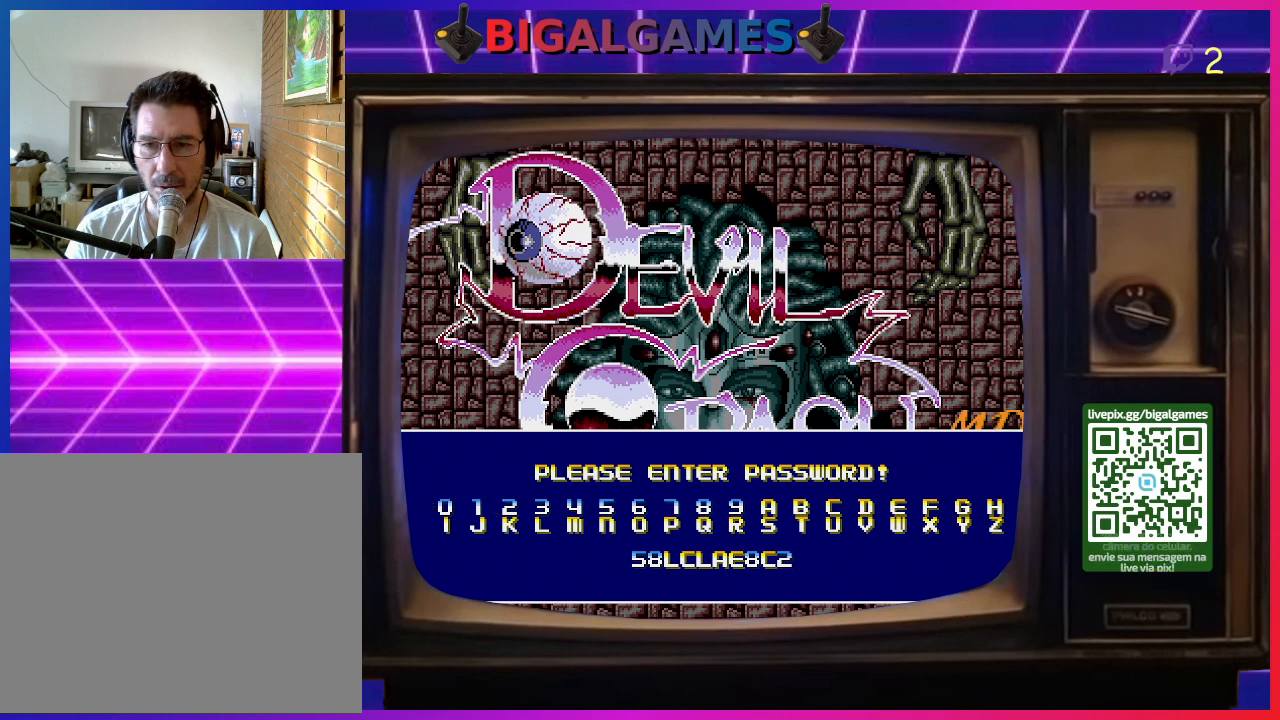
{"buttons": [], "right_stick": "center", "events": []}
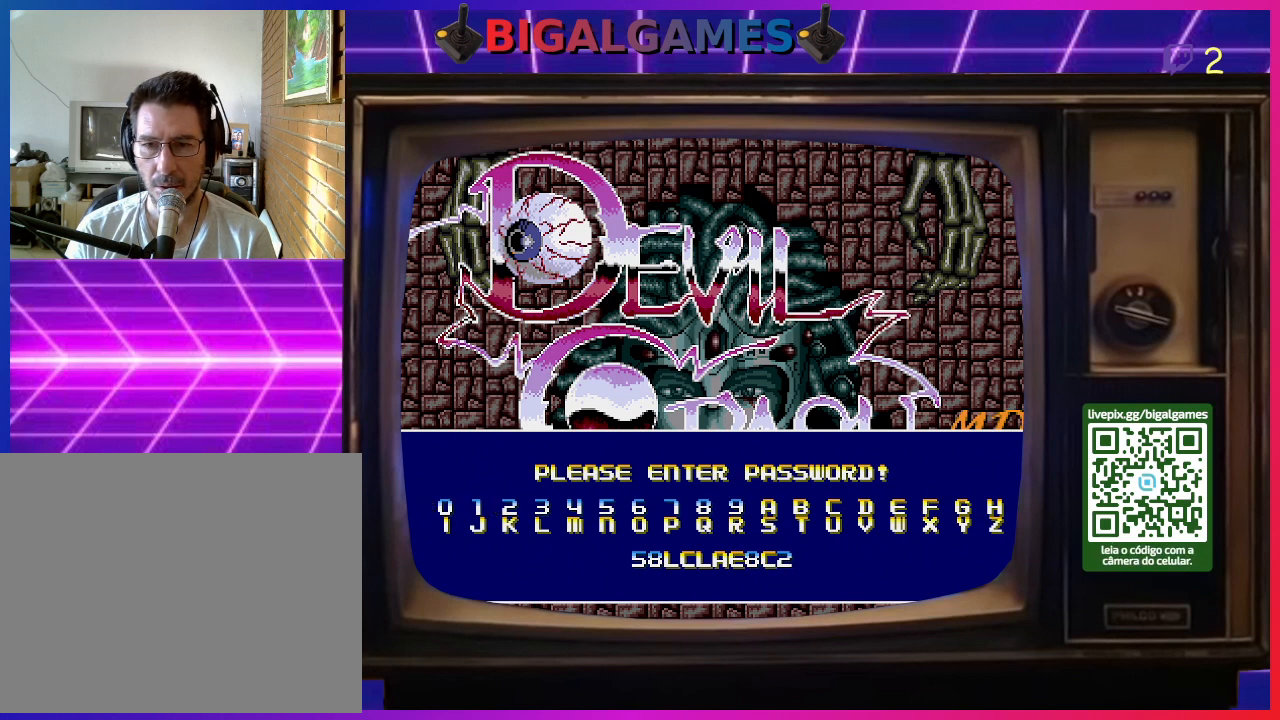
{"buttons": [], "right_stick": "center", "events": [[300, "DPAD_RIGHT", "down"], [400, "DPAD_RIGHT", "up"]]}
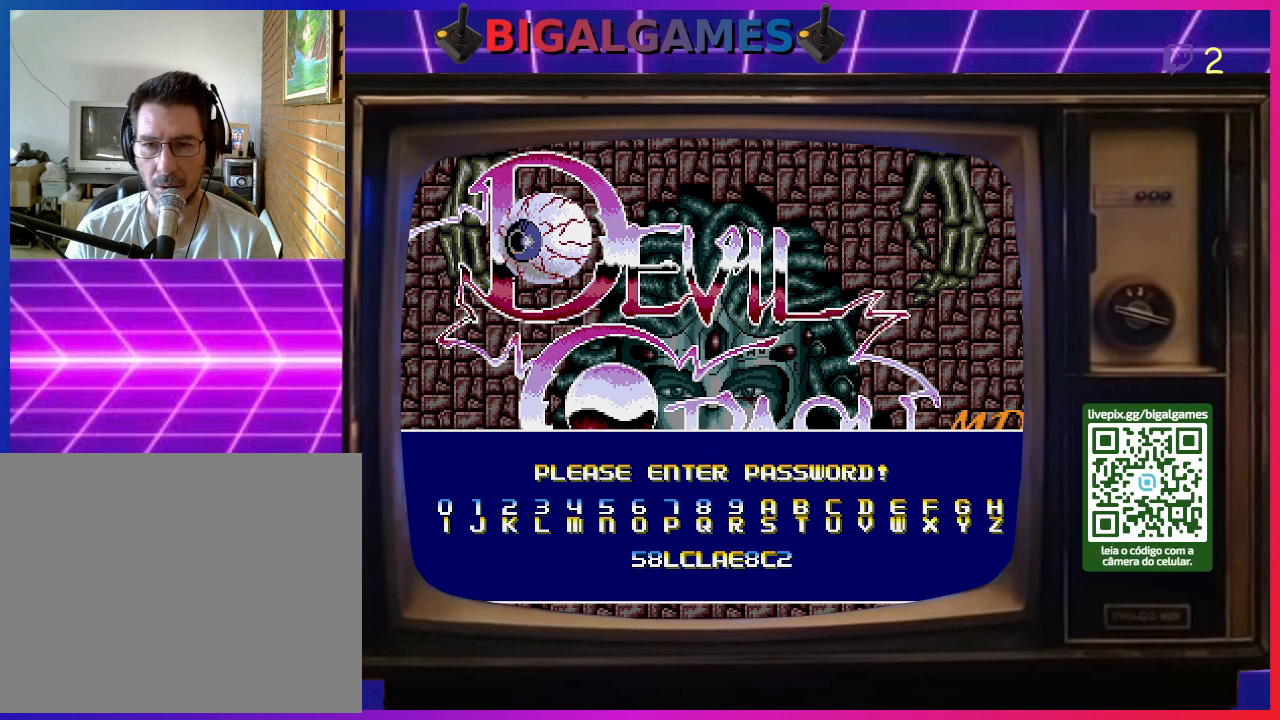
{"buttons": [], "right_stick": "center", "events": [[367, "SQUARE", "down"], [500, "SQUARE", "up"]]}
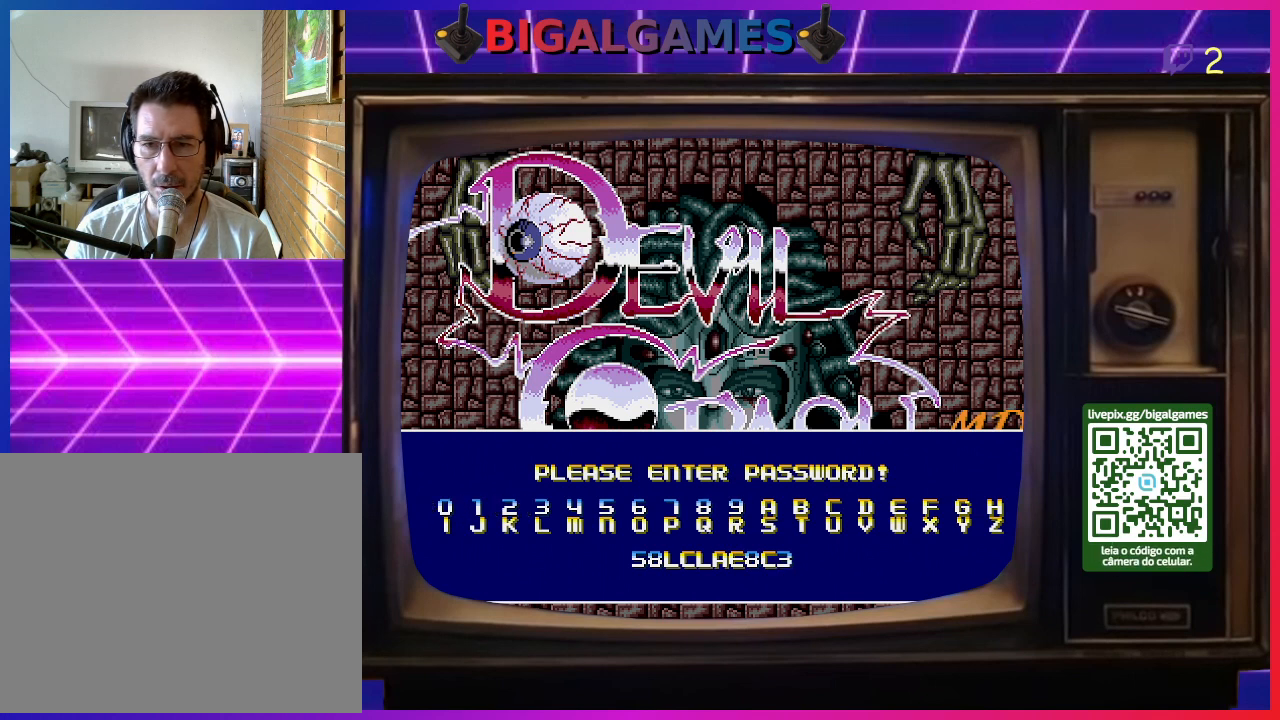
{"buttons": ["CROSS"], "right_stick": "center", "events": [[500, "CROSS", "down"]]}
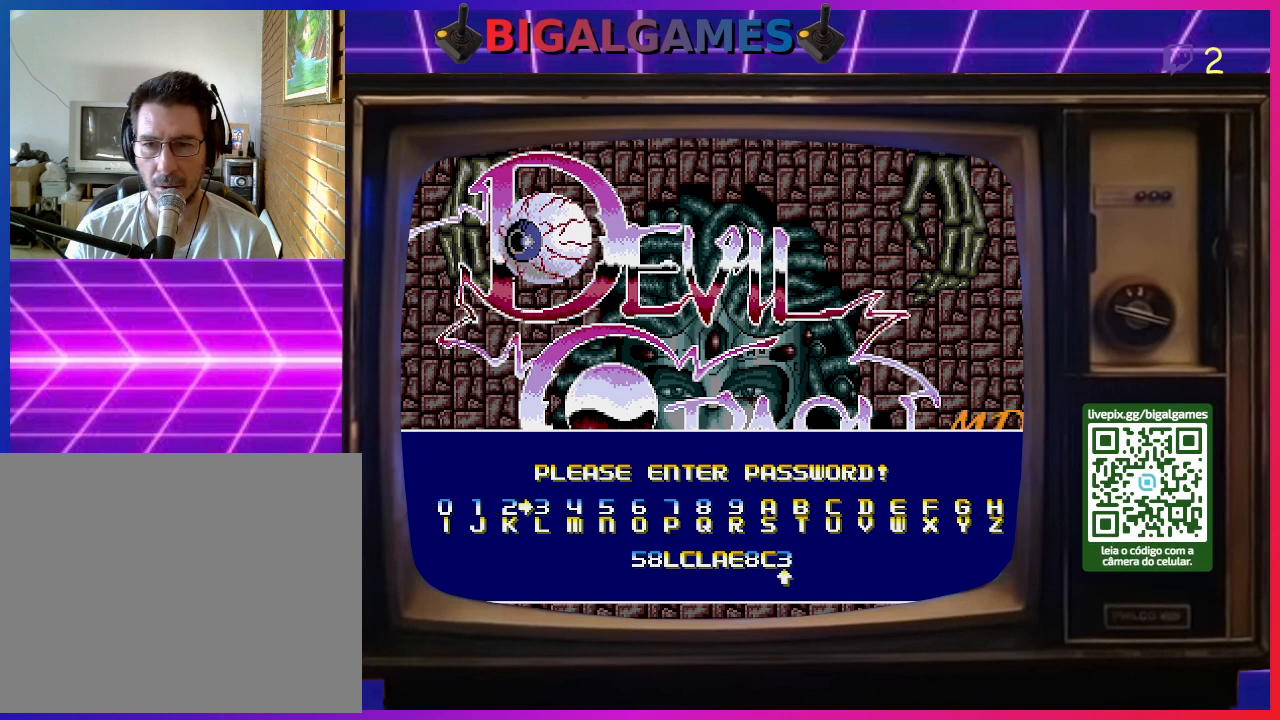
{"buttons": ["CROSS"], "right_stick": "center", "events": [[233, "CROSS", "up"], [433, "CROSS", "down"]]}
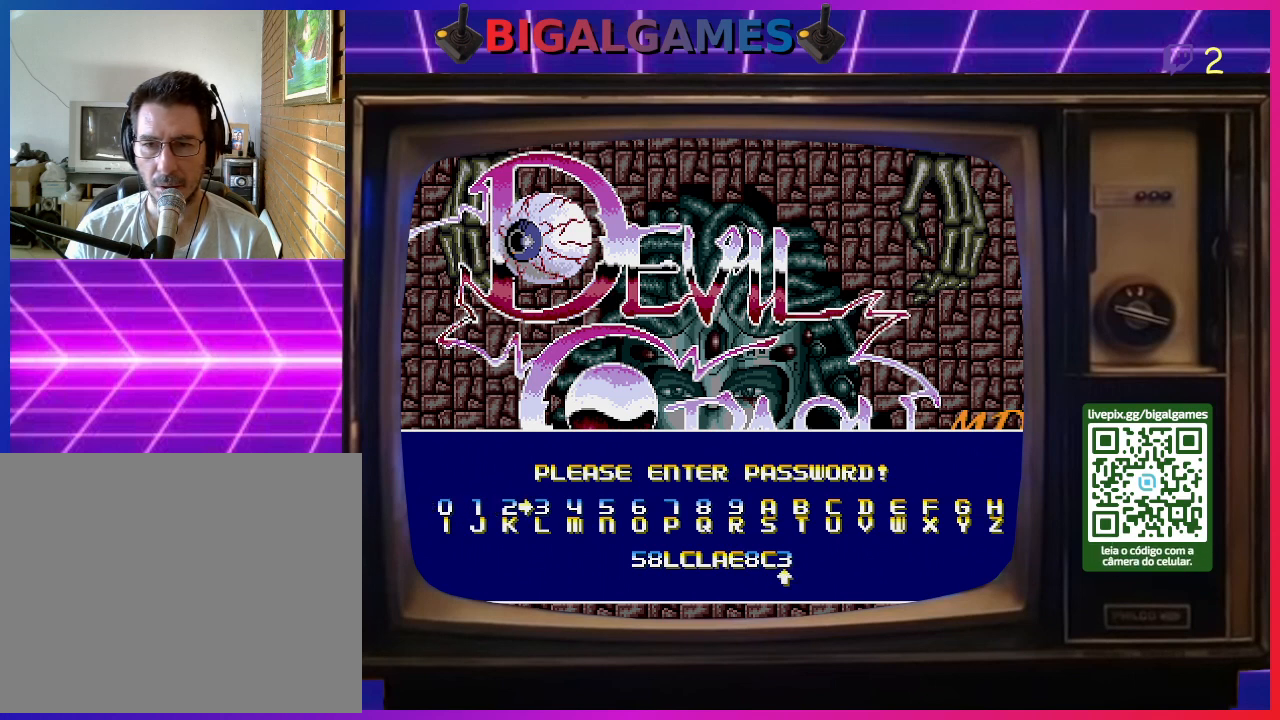
{"buttons": [], "right_stick": "center", "events": [[67, "CROSS", "up"], [133, "DPAD_RIGHT", "down"], [233, "DPAD_RIGHT", "up"]]}
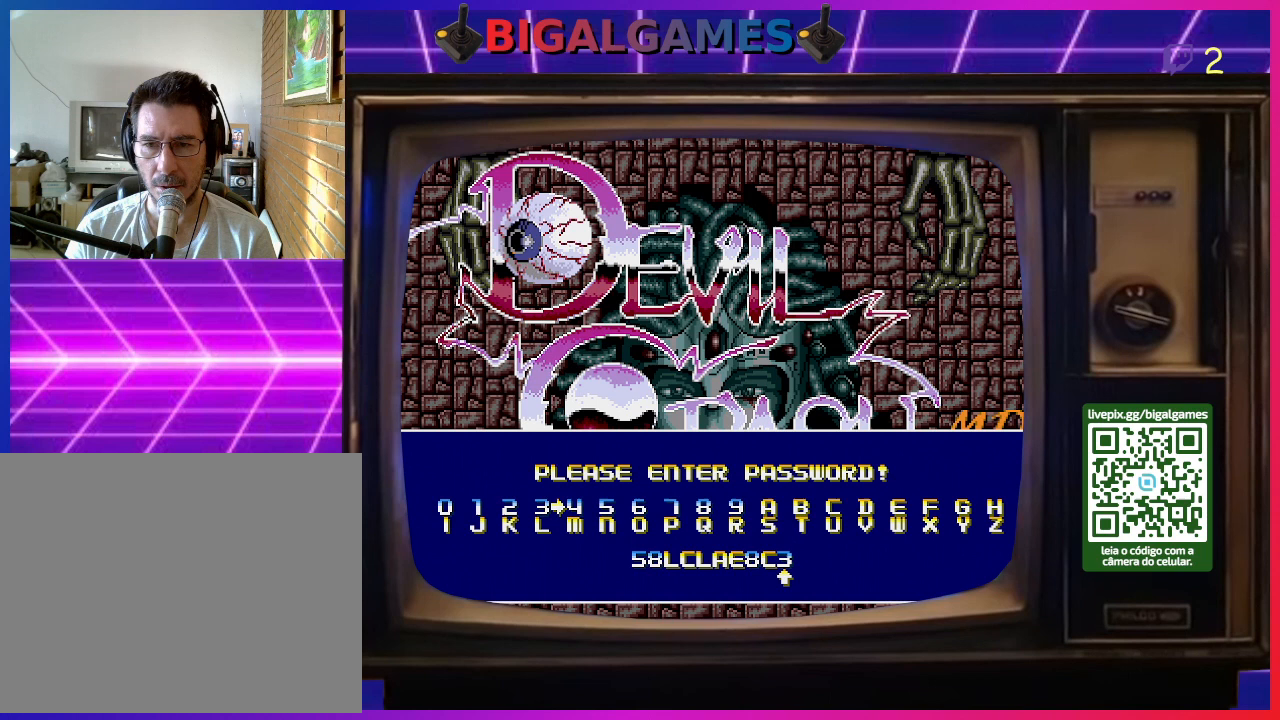
{"buttons": ["DPAD_UP"], "right_stick": "center", "events": [[133, "DPAD_LEFT", "down"], [267, "DPAD_LEFT", "up"], [433, "DPAD_UP", "down"]]}
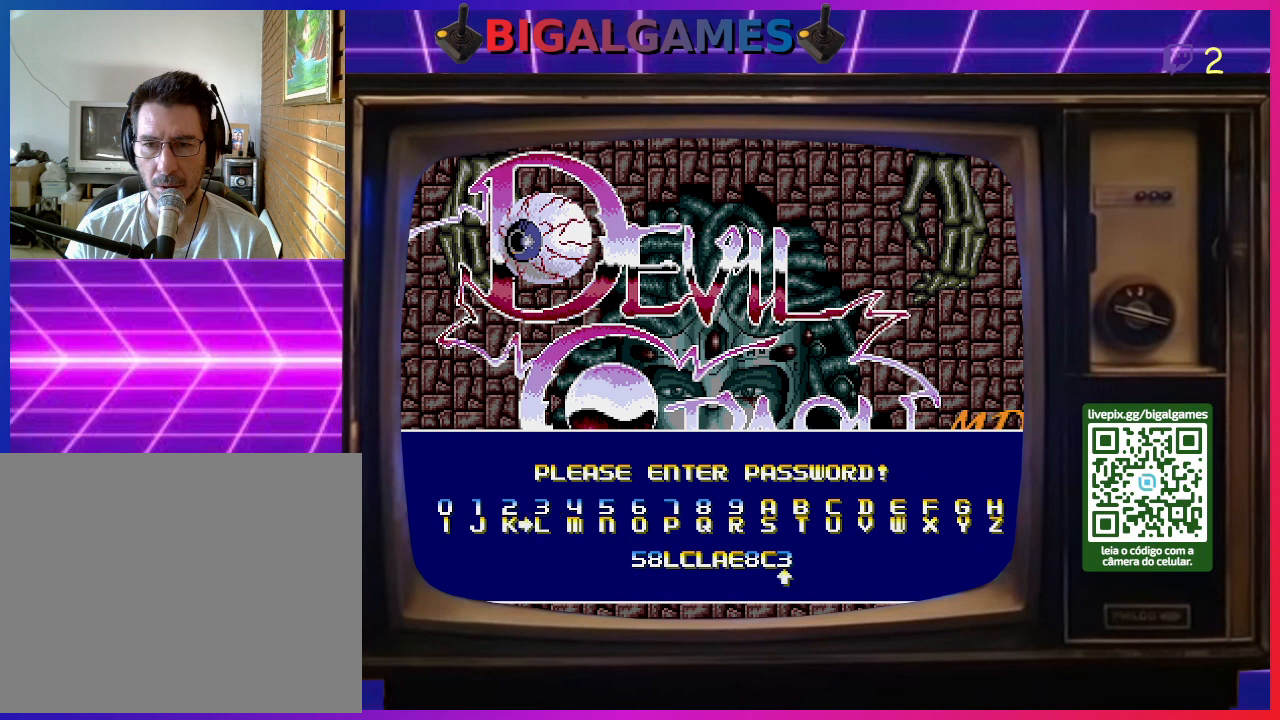
{"buttons": ["DPAD_DOWN"], "right_stick": "center", "events": [[33, "DPAD_UP", "up"], [167, "DPAD_UP", "down"], [267, "DPAD_UP", "up"], [500, "DPAD_DOWN", "down"]]}
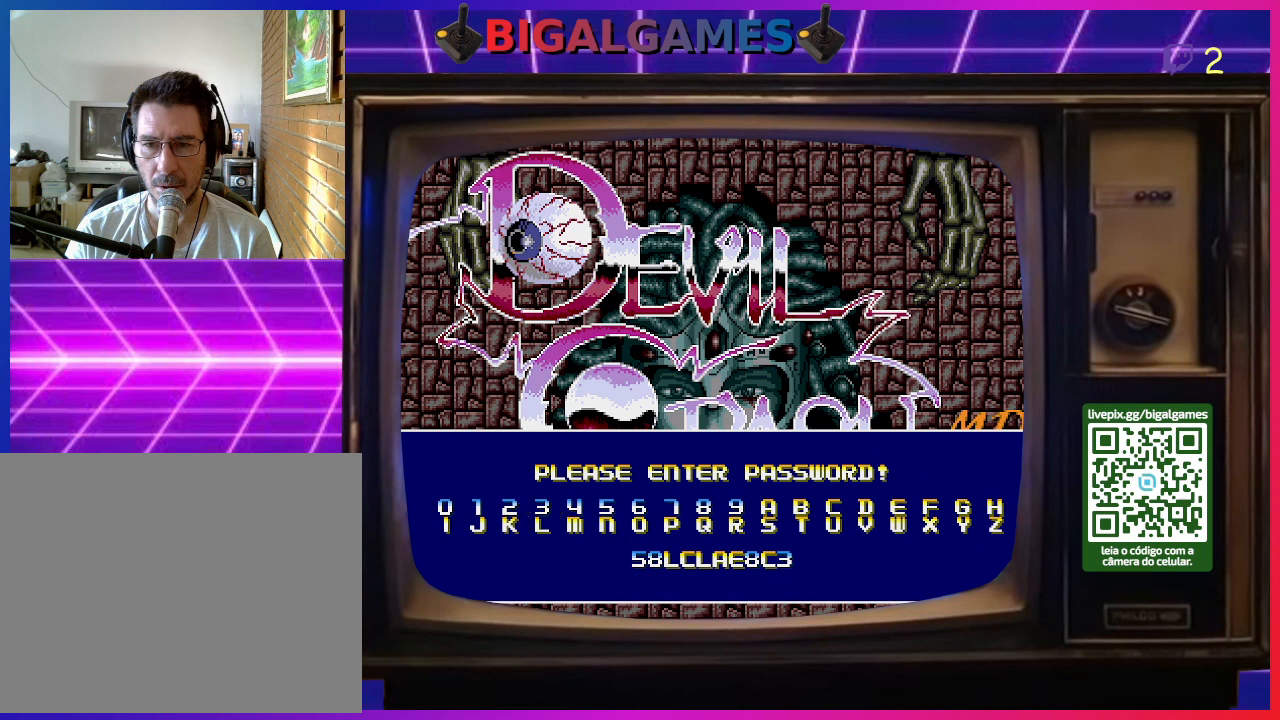
{"buttons": [], "right_stick": "center", "events": [[100, "DPAD_DOWN", "up"], [167, "DPAD_DOWN", "down"], [267, "DPAD_DOWN", "up"], [367, "DPAD_DOWN", "down"], [433, "DPAD_DOWN", "up"]]}
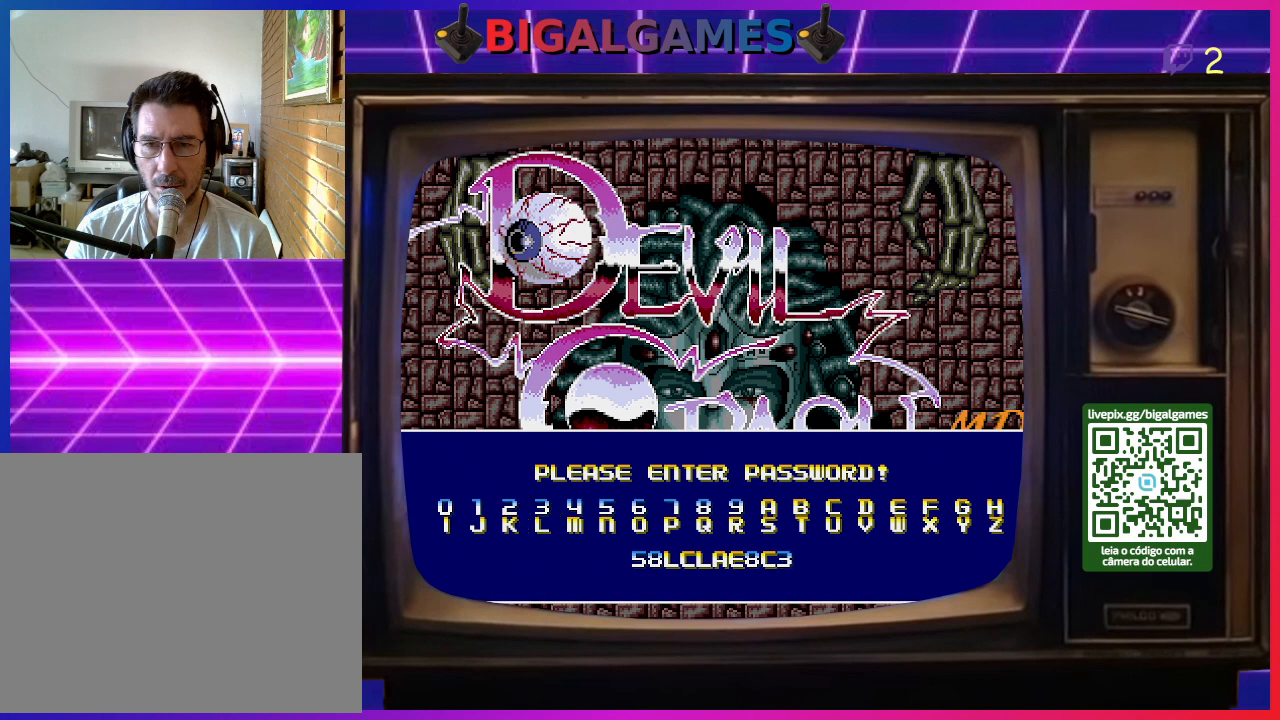
{"buttons": [], "right_stick": "center", "events": [[233, "DPAD_DOWN", "down"], [300, "DPAD_DOWN", "up"], [433, "DPAD_DOWN", "down"], [500, "DPAD_DOWN", "up"]]}
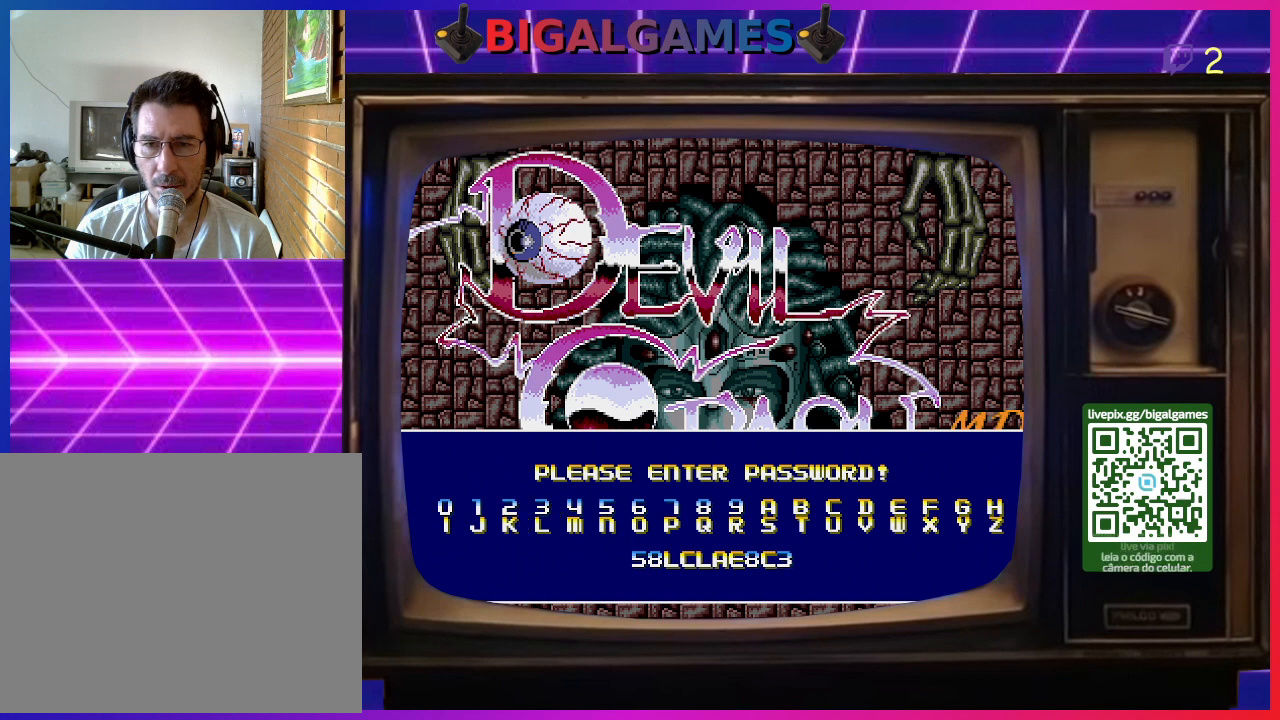
{"buttons": [], "right_stick": "center", "events": []}
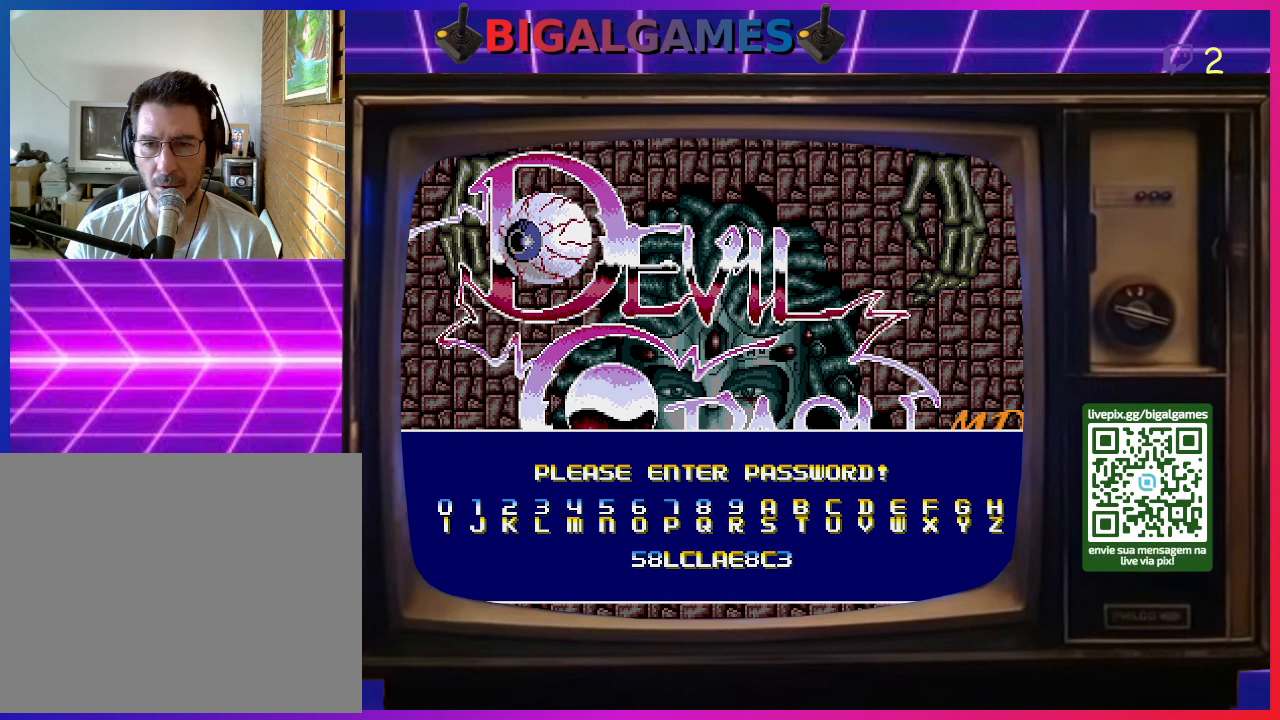
{"buttons": [], "right_stick": "center", "events": []}
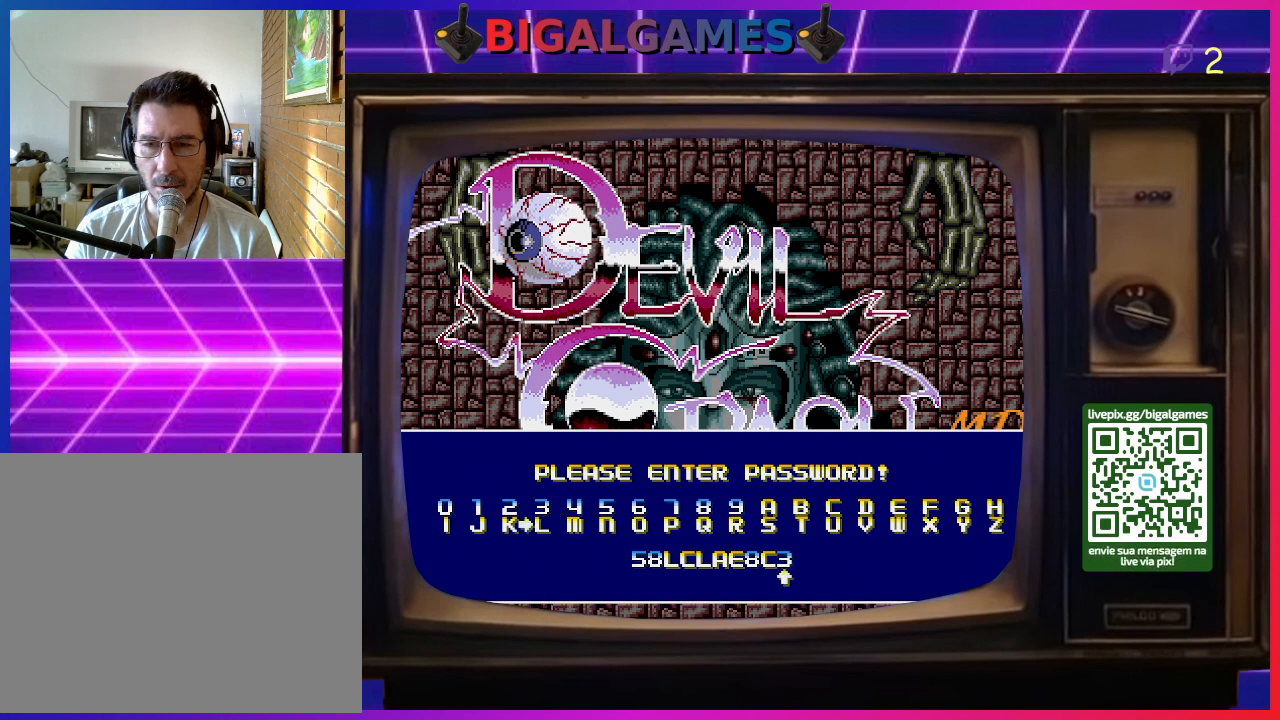
{"buttons": [], "right_stick": "center", "events": [[333, "DPAD_UP", "down"], [467, "DPAD_UP", "up"]]}
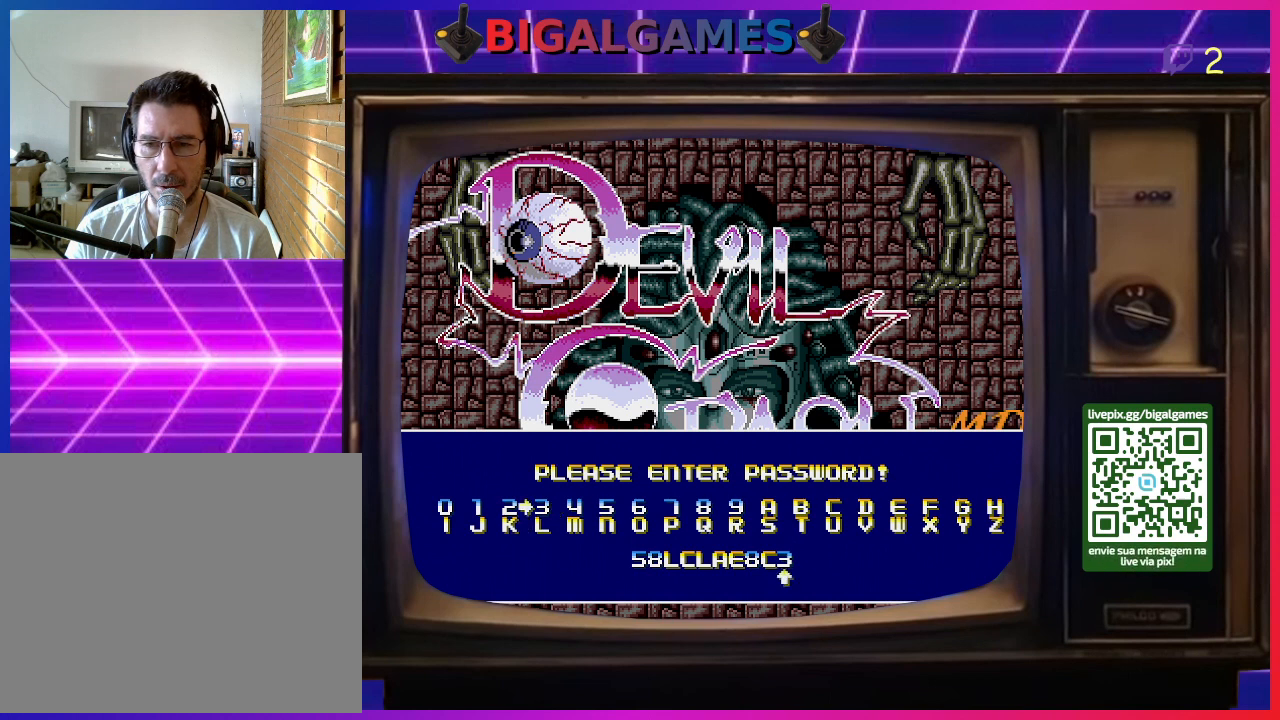
{"buttons": [], "right_stick": "center", "events": []}
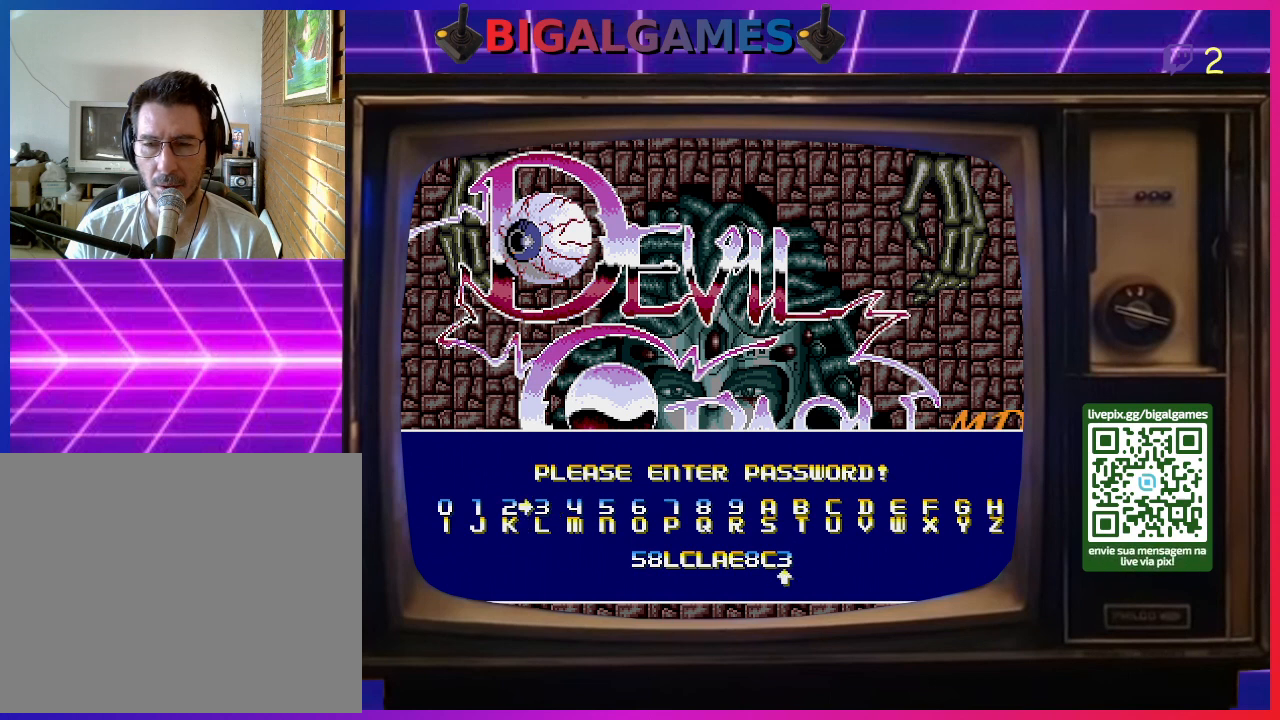
{"buttons": [], "right_stick": "center", "events": [[67, "TRIANGLE", "down"], [200, "TRIANGLE", "up"], [300, "TRIANGLE", "down"], [400, "TRIANGLE", "up"]]}
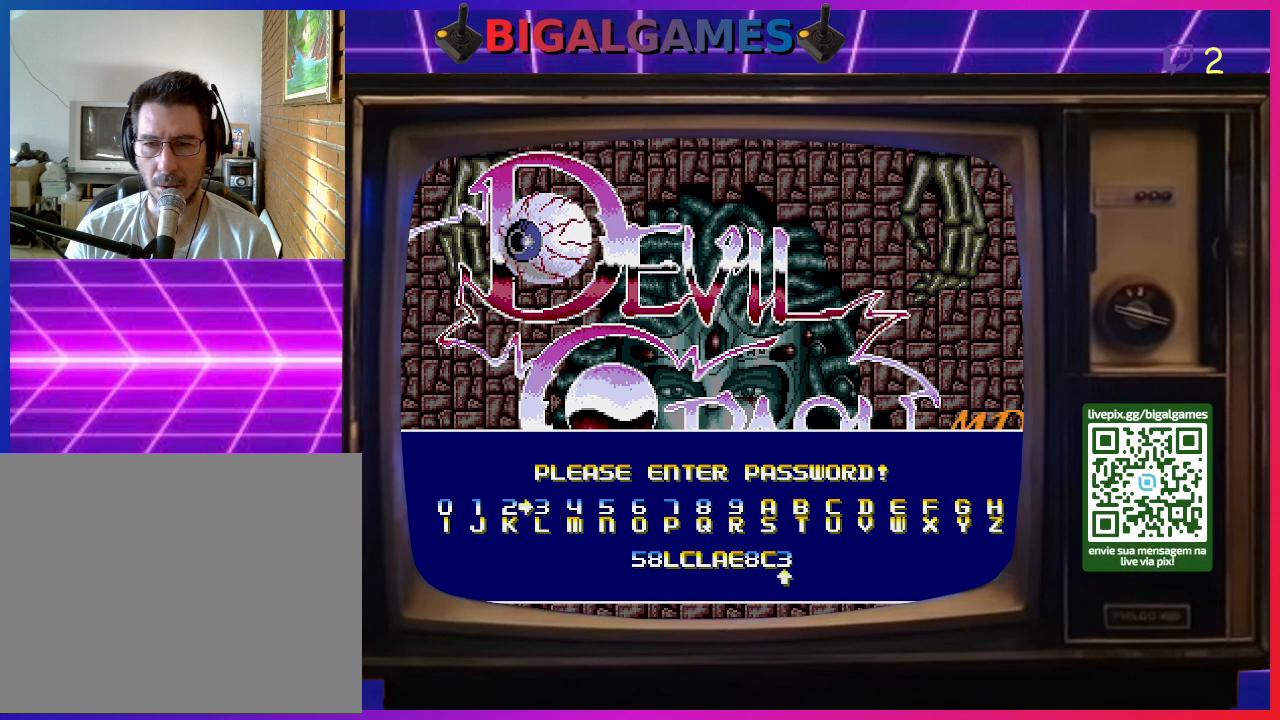
{"buttons": [], "right_stick": "center", "events": [[200, "CIRCLE", "down"], [367, "CIRCLE", "up"]]}
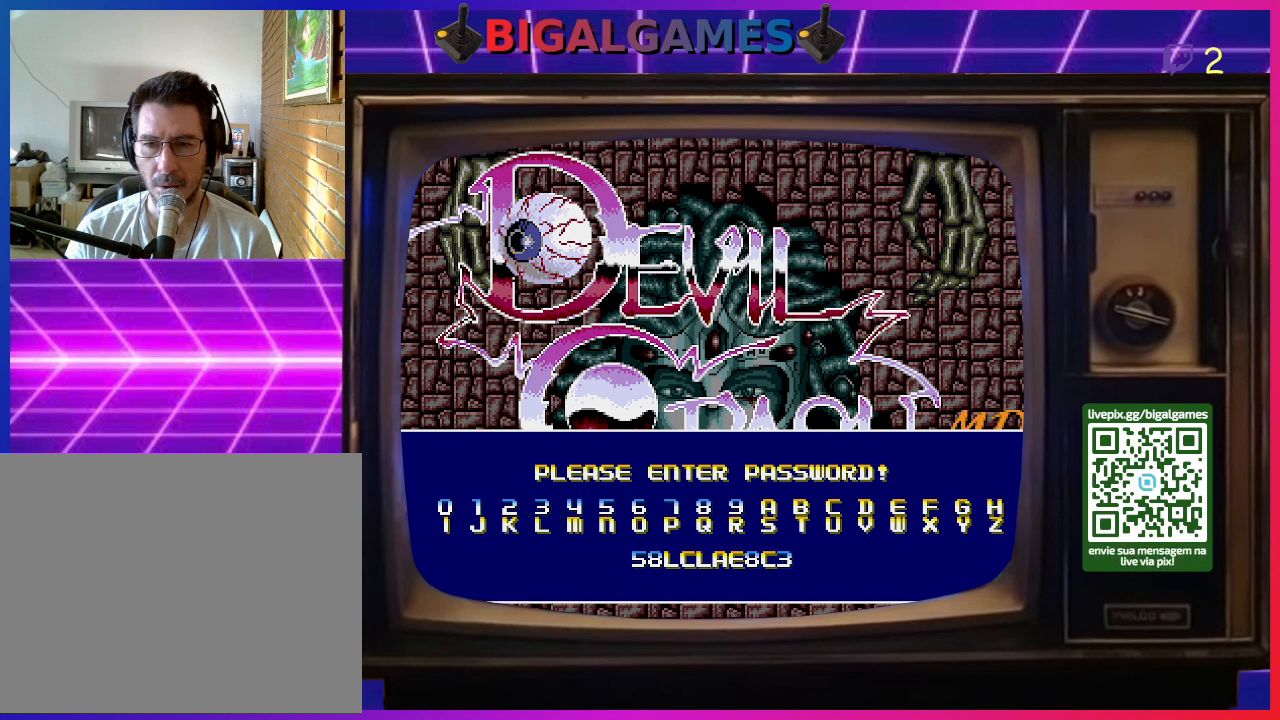
{"buttons": ["SQUARE"], "right_stick": "center", "events": [[200, "SQUARE", "down"], [333, "SQUARE", "up"], [400, "SQUARE", "down"]]}
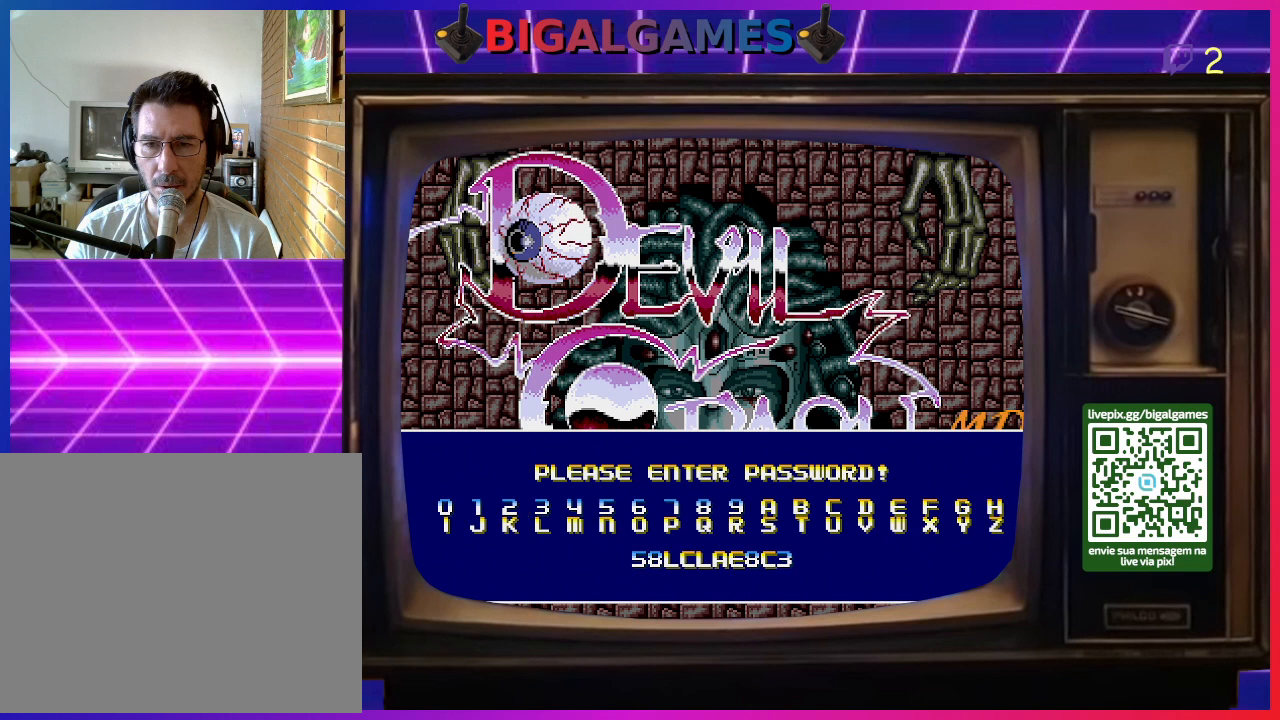
{"buttons": ["SQUARE"], "right_stick": "center", "events": [[33, "SQUARE", "up"], [100, "SQUARE", "down"], [200, "SQUARE", "up"], [300, "SQUARE", "down"], [400, "SQUARE", "up"], [467, "SQUARE", "down"]]}
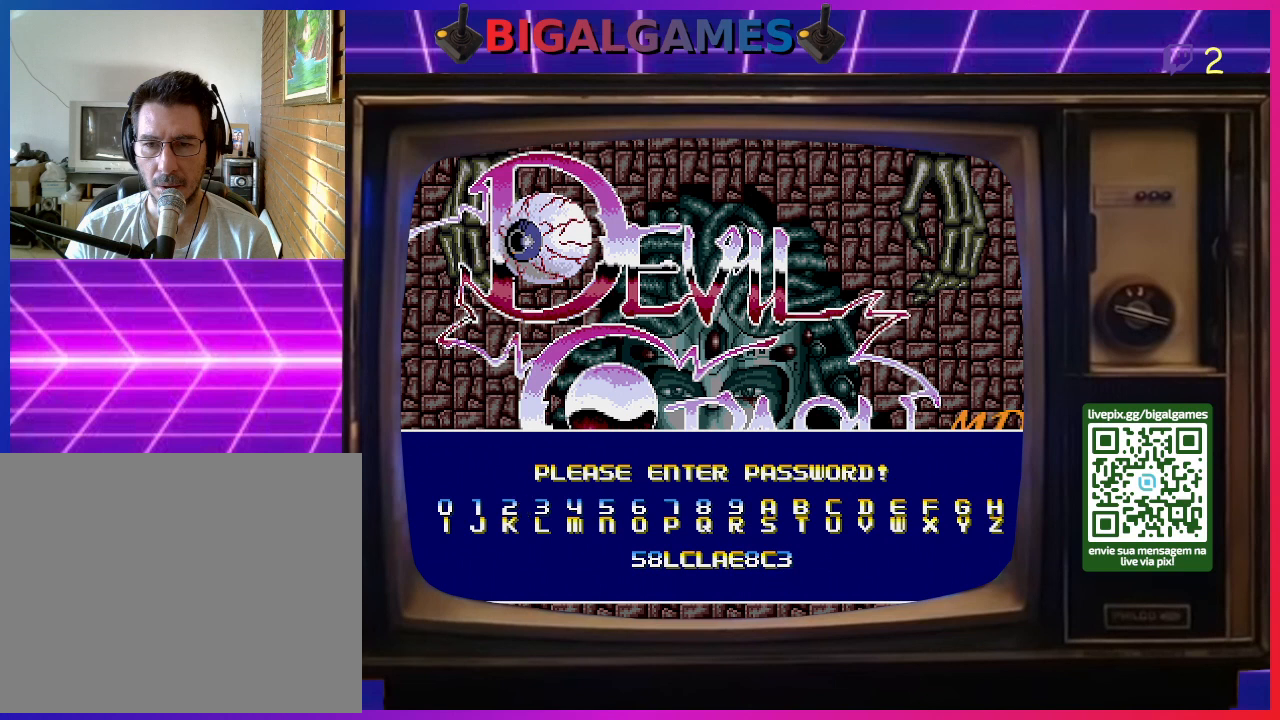
{"buttons": [], "right_stick": "center", "events": [[67, "SQUARE", "up"], [167, "SQUARE", "down"], [233, "SQUARE", "up"], [333, "SQUARE", "down"], [400, "SQUARE", "up"]]}
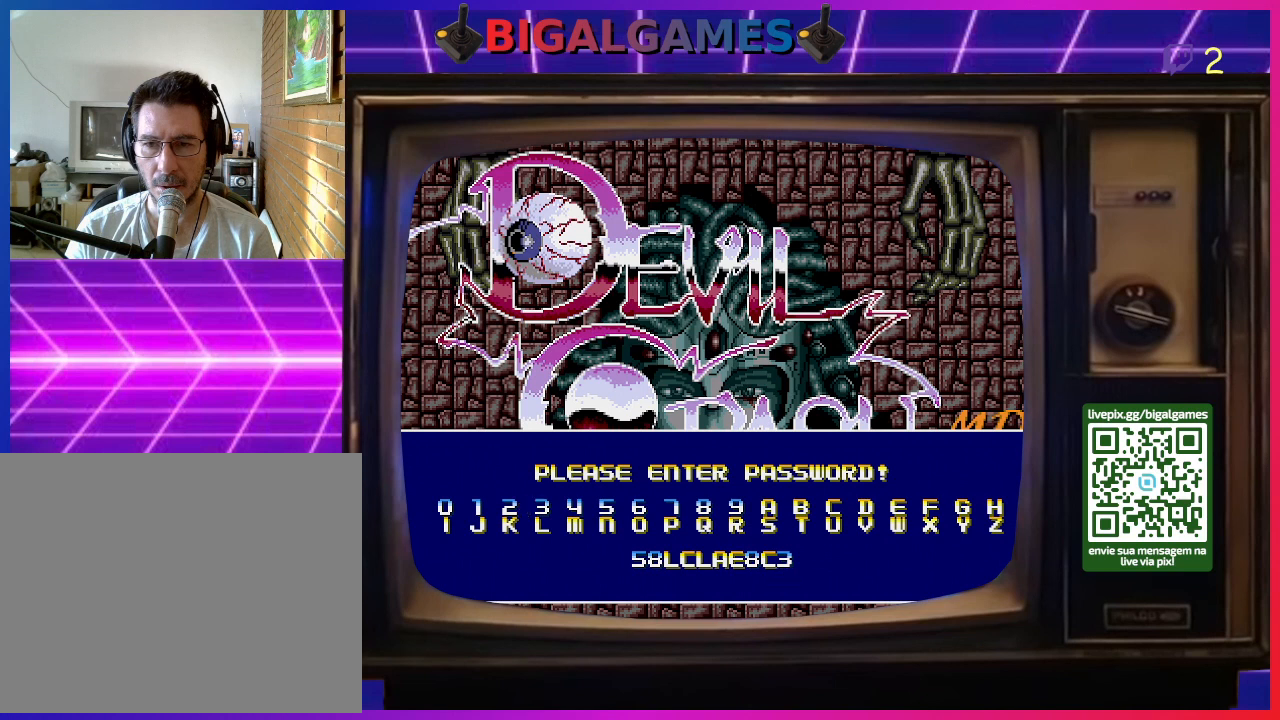
{"buttons": ["DPAD_LEFT"], "right_stick": "center", "events": [[233, "DPAD_LEFT", "down"], [367, "DPAD_LEFT", "up"], [433, "DPAD_LEFT", "down"]]}
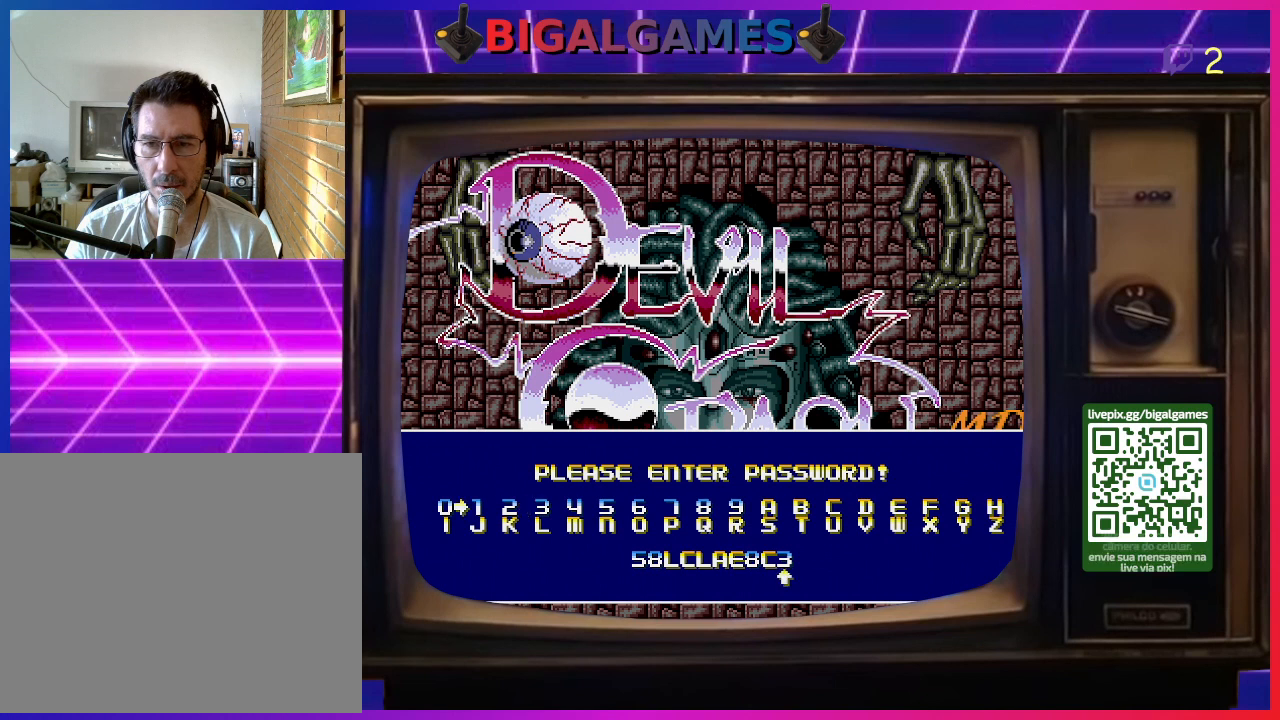
{"buttons": ["DPAD_LEFT"], "right_stick": "center", "events": [[67, "DPAD_LEFT", "up"], [467, "DPAD_LEFT", "down"]]}
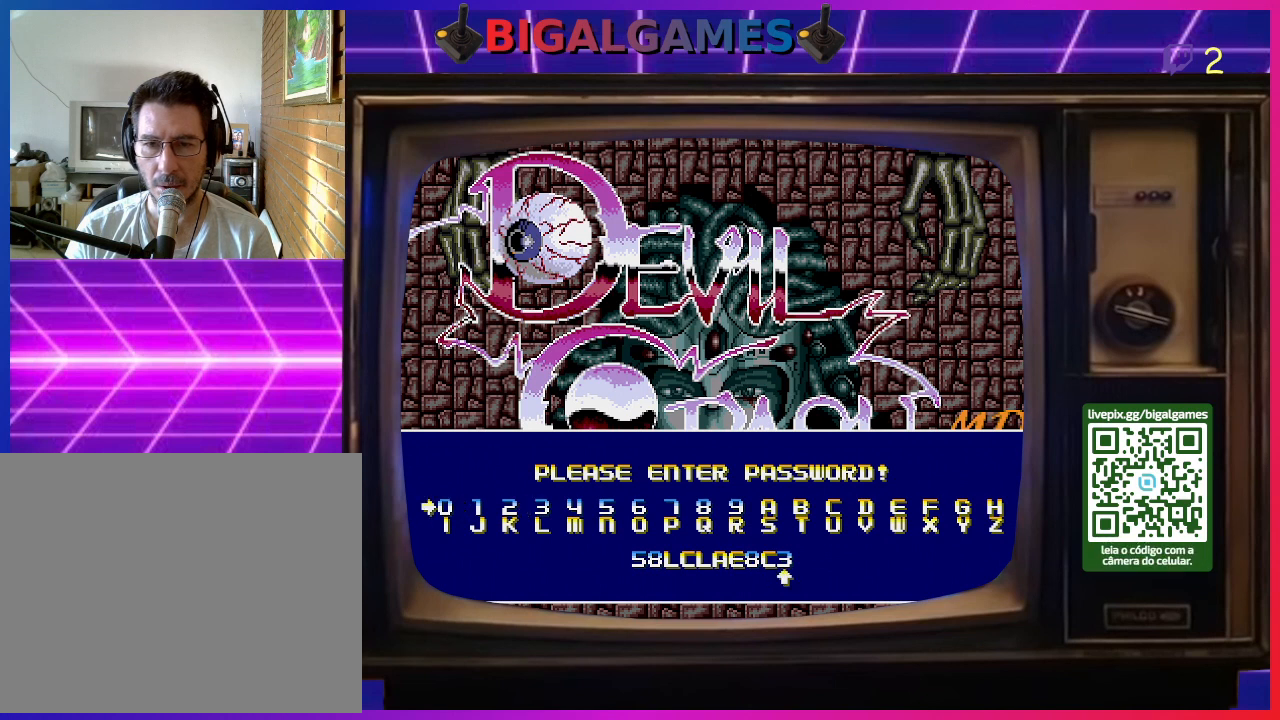
{"buttons": ["R3"], "right_stick": "center", "events": [[67, "DPAD_LEFT", "up"], [500, "R3", "down"]]}